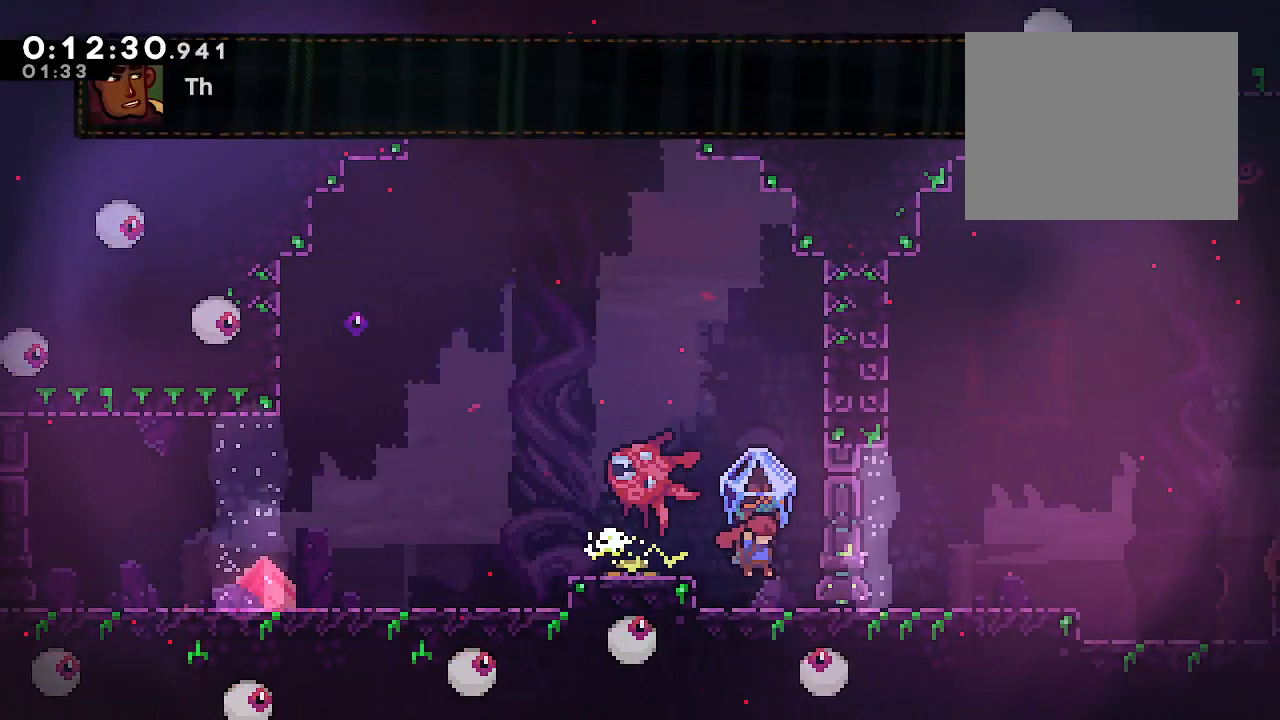
Gameplay with a controller (Xbox layout); each line is a JSON object with the inputs held at the frame after it (dt_ms = milliseconds from this image to that frame). "events" lists button and stick changes between this image and that frame as [ms after this image, input, new state], when the widget could be followed in between. Not read: L3.
{"dt_ms": 500, "buttons": ["L2"], "left_stick": "right", "right_stick": "center", "events": [[67, "B", "up"], [167, "left_stick", "down-left"], [217, "R2", "down"], [300, "R2", "up"], [300, "left_stick", "right"], [350, "B", "down"], [417, "B", "up"]]}
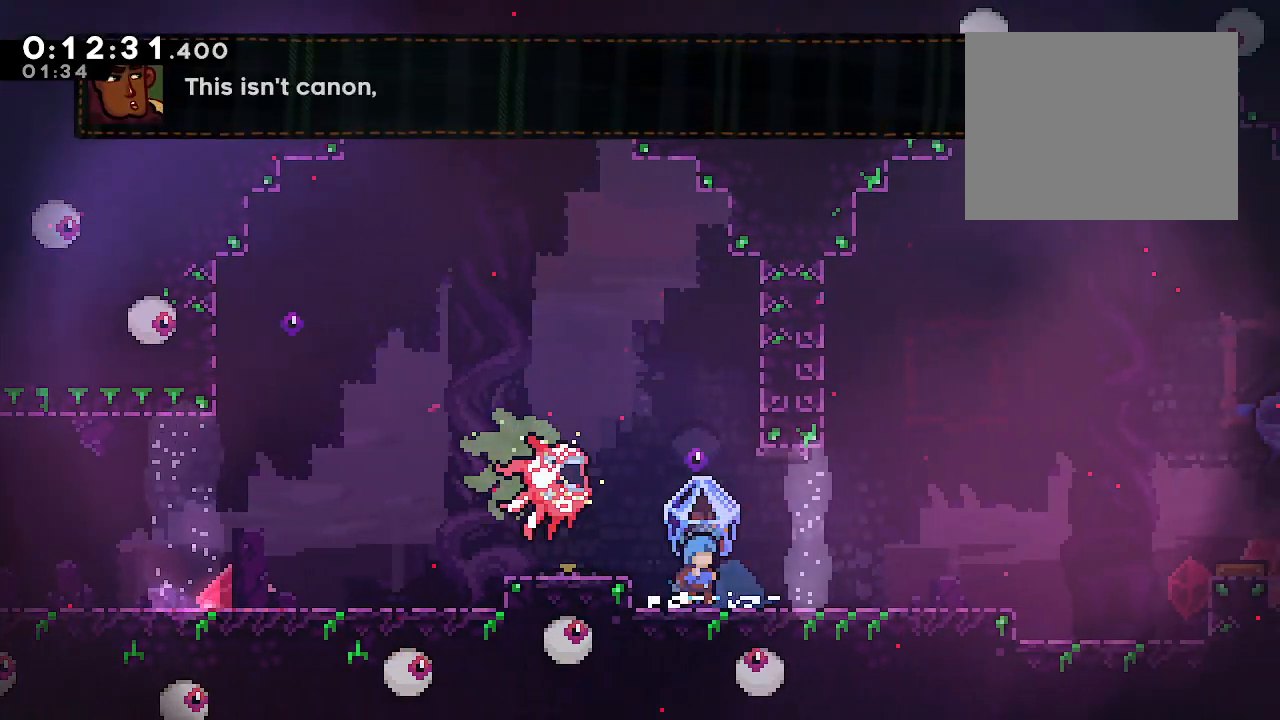
{"dt_ms": 500, "buttons": ["L2"], "left_stick": "right", "right_stick": "center", "events": [[317, "B", "down"], [467, "B", "up"]]}
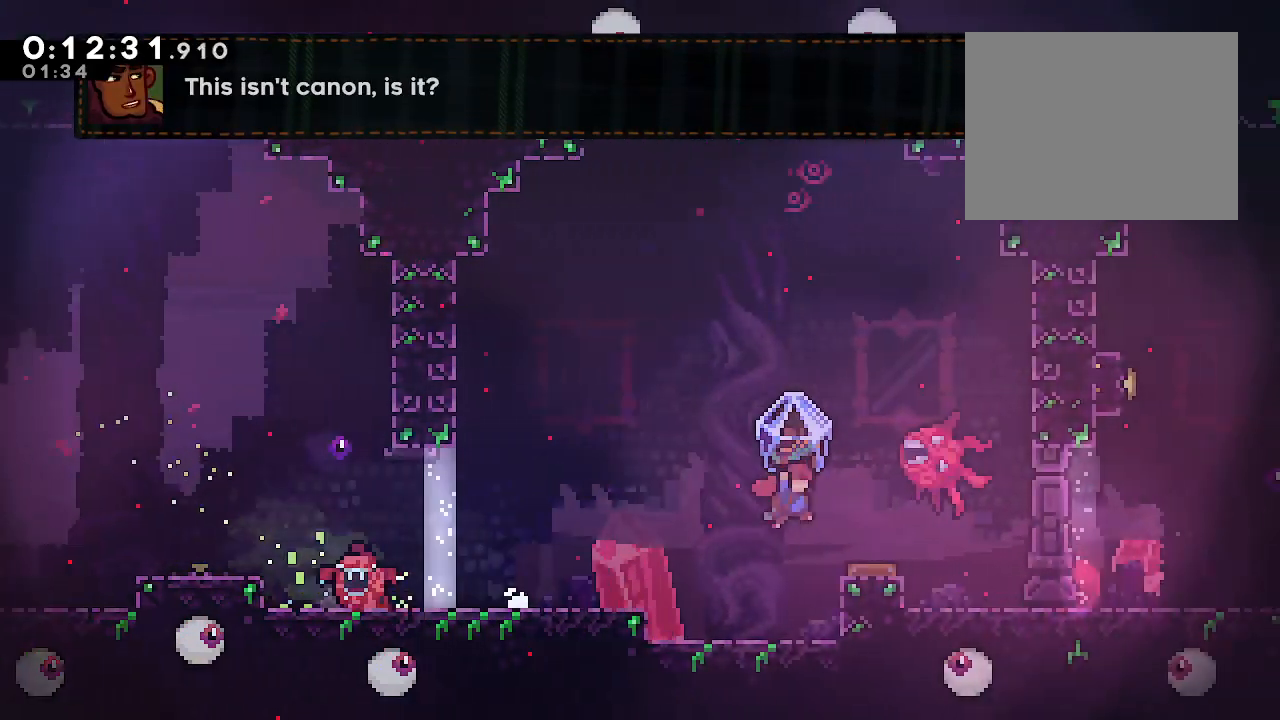
{"dt_ms": 500, "buttons": [], "left_stick": "left", "right_stick": "center", "events": [[67, "L2", "up"], [67, "left_stick", "center"], [233, "left_stick", "left"]]}
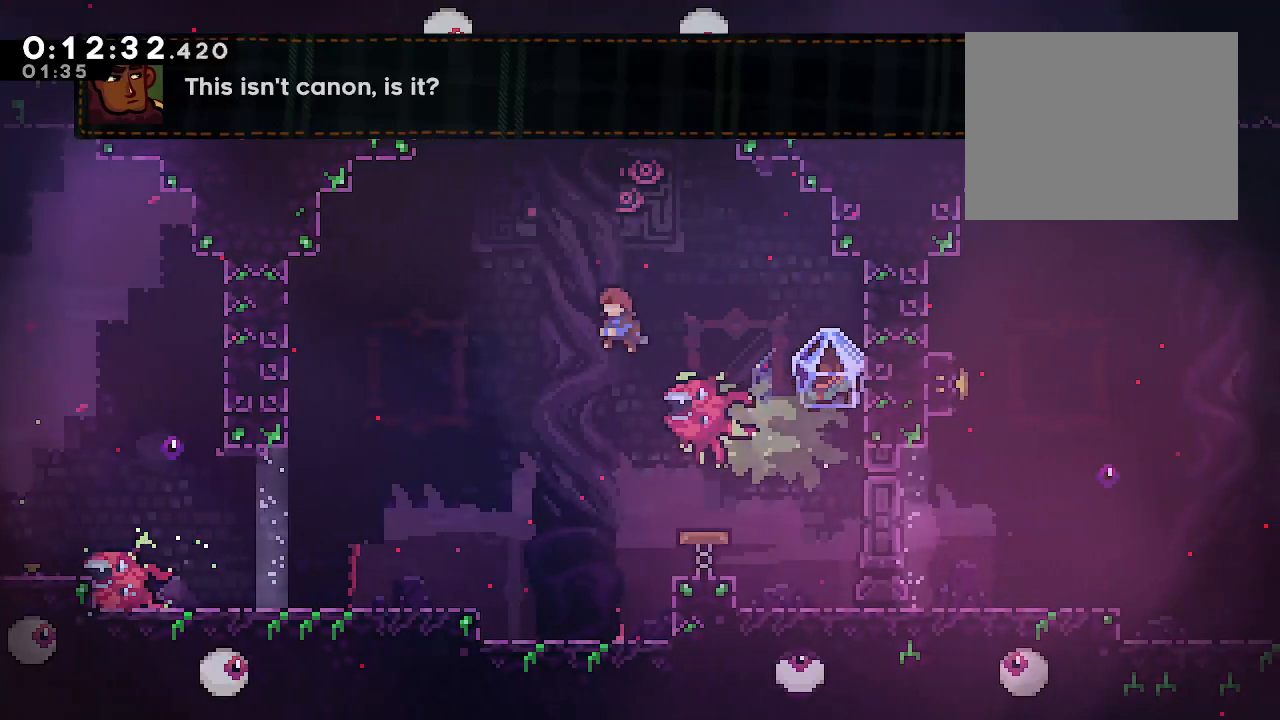
{"dt_ms": 500, "buttons": ["L1"], "left_stick": "left", "right_stick": "center", "events": [[117, "left_stick", "up"], [167, "Y", "down"], [333, "left_stick", "left"], [350, "Y", "up"], [367, "L1", "down"]]}
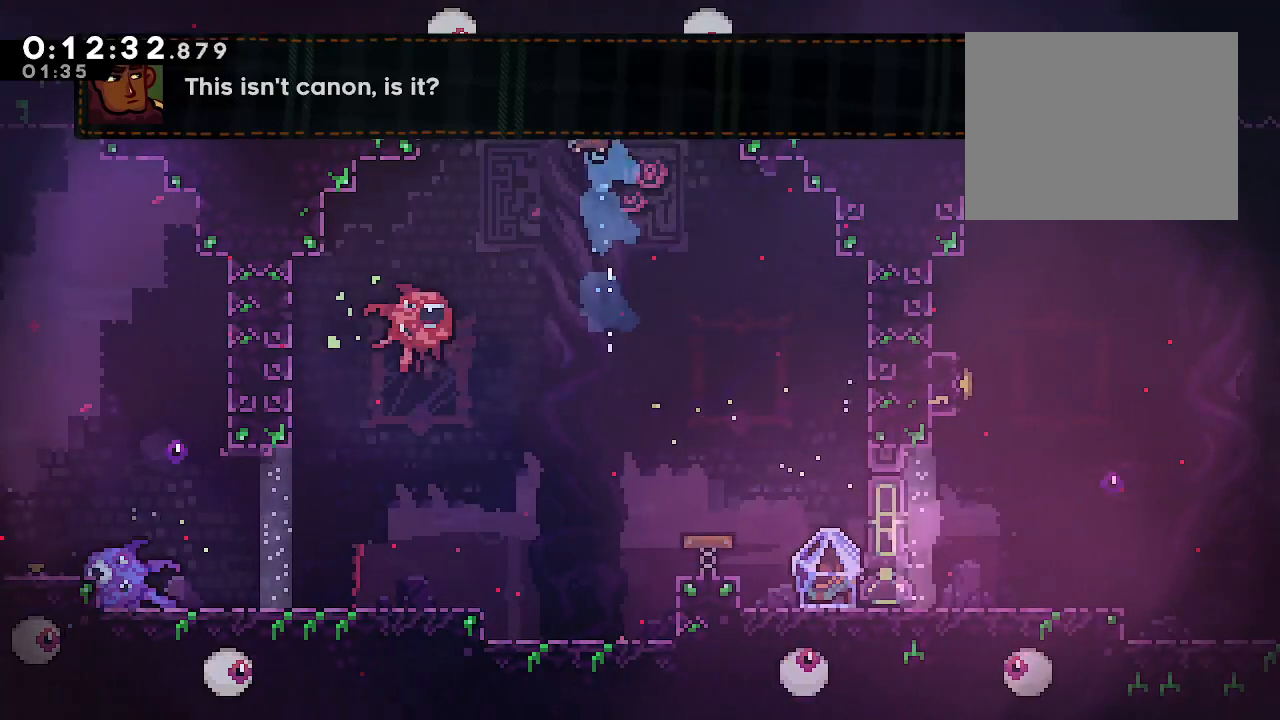
{"dt_ms": 500, "buttons": ["L1"], "left_stick": "right", "right_stick": "center", "events": [[33, "left_stick", "center"], [117, "left_stick", "right"]]}
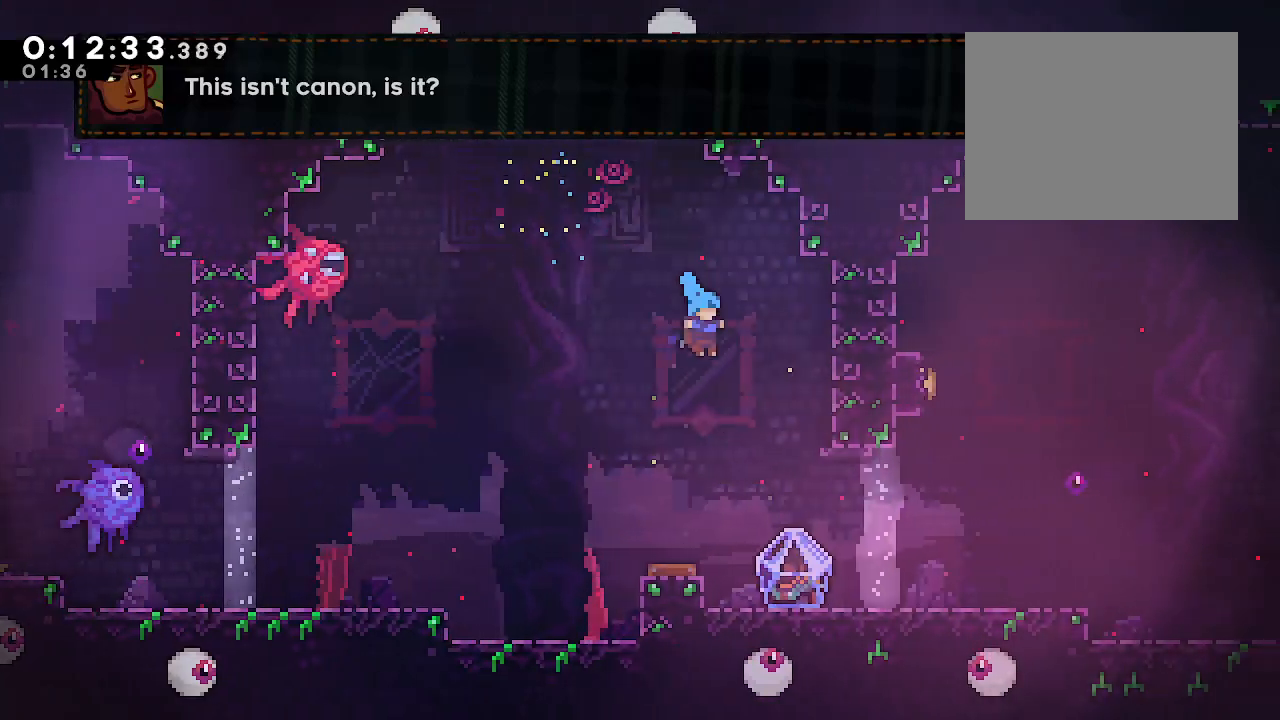
{"dt_ms": 500, "buttons": ["L2", "R2"], "left_stick": "right", "right_stick": "center", "events": [[300, "left_stick", "center"], [333, "L1", "up"], [367, "R2", "down"], [400, "L2", "down"], [400, "left_stick", "right"], [417, "B", "down"], [500, "B", "up"]]}
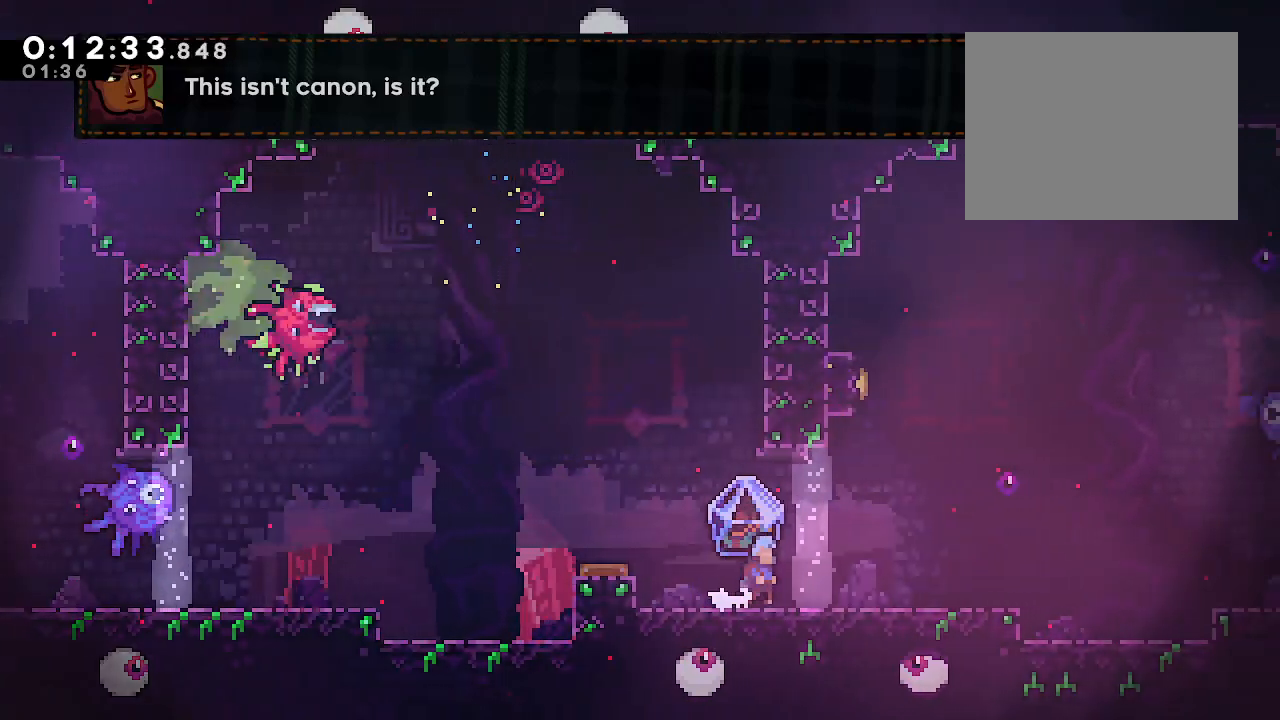
{"dt_ms": 500, "buttons": ["B"], "left_stick": "up", "right_stick": "center", "events": [[33, "R2", "up"], [217, "L2", "up"], [267, "left_stick", "up"], [300, "B", "down"], [367, "Y", "down"], [500, "Y", "up"]]}
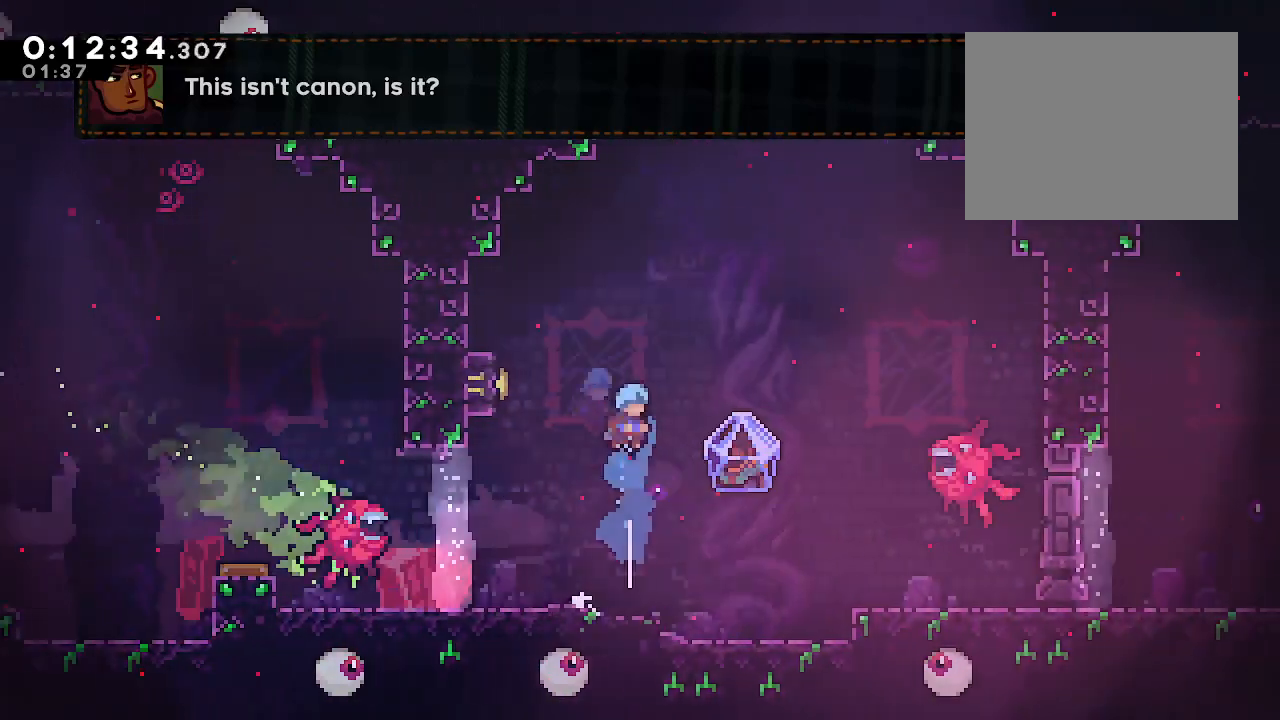
{"dt_ms": 500, "buttons": ["L1"], "left_stick": "center", "right_stick": "center", "events": [[33, "left_stick", "center"], [50, "B", "up"], [200, "L1", "down"], [250, "left_stick", "left"], [433, "left_stick", "center"]]}
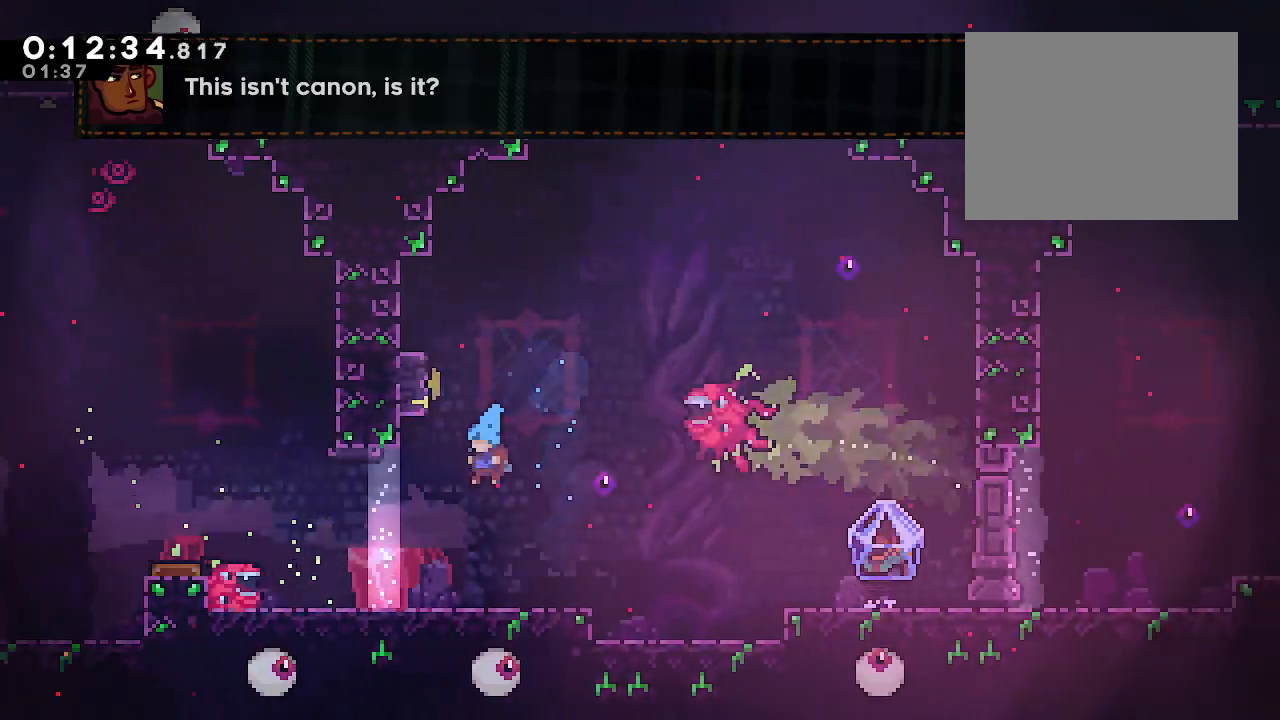
{"dt_ms": 500, "buttons": [], "left_stick": "right", "right_stick": "center", "events": [[83, "left_stick", "right"], [283, "R2", "down"], [333, "B", "down"], [483, "B", "up"], [483, "L1", "up"], [483, "R2", "up"]]}
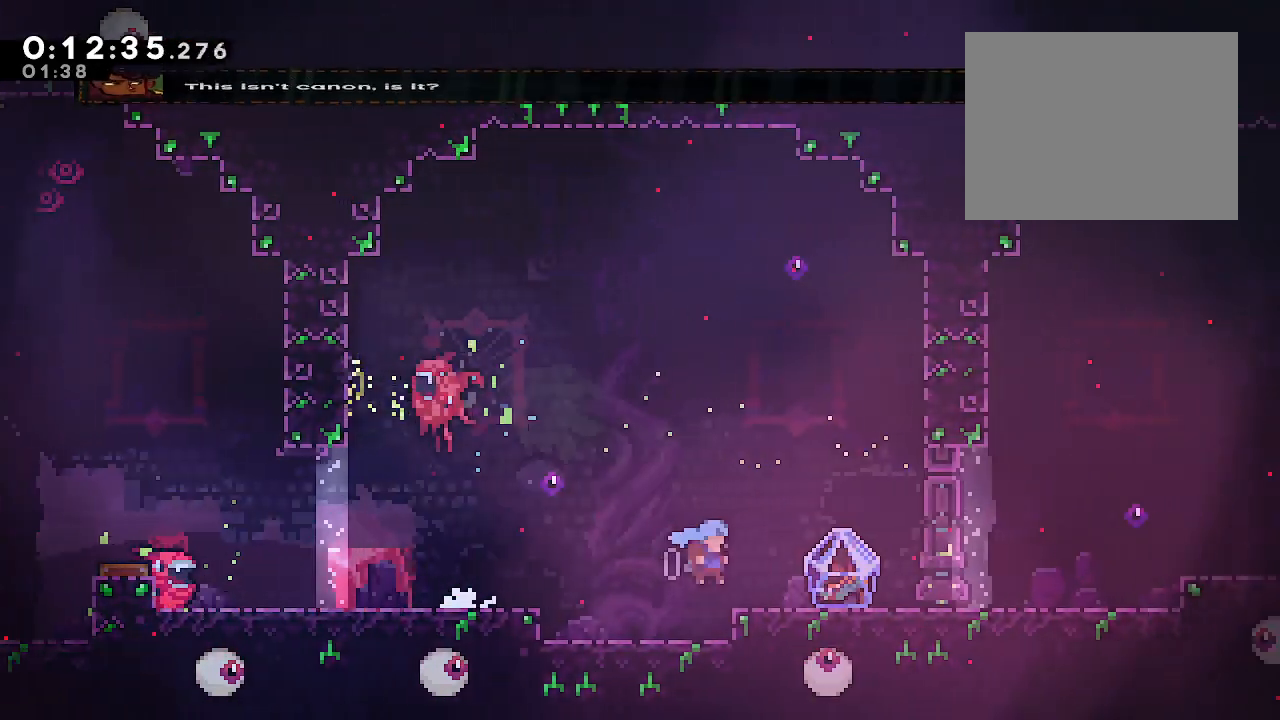
{"dt_ms": 500, "buttons": ["B", "L2"], "left_stick": "right", "right_stick": "center", "events": [[150, "R2", "down"], [183, "L2", "down"], [200, "B", "down"], [317, "R2", "up"]]}
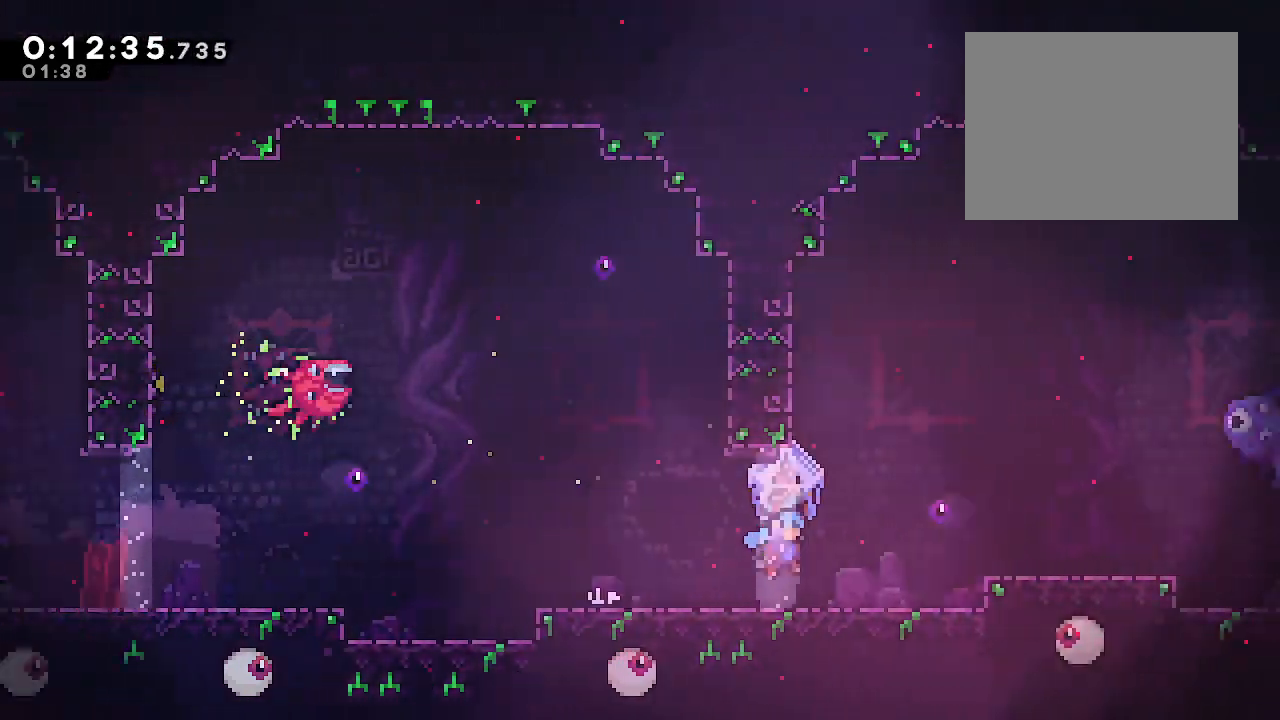
{"dt_ms": 500, "buttons": ["B", "L2"], "left_stick": "right", "right_stick": "center", "events": [[183, "B", "up"], [283, "B", "down"]]}
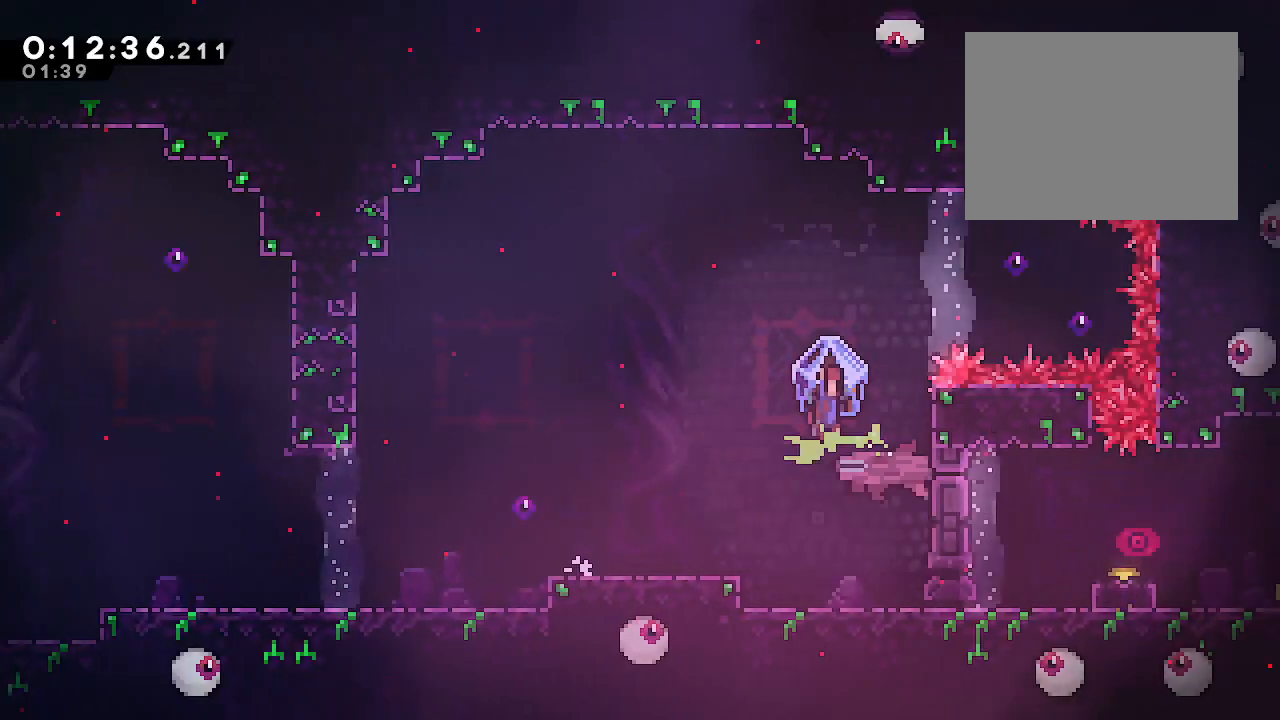
{"dt_ms": 500, "buttons": [], "left_stick": "down-right", "right_stick": "center", "events": [[100, "L2", "up"], [117, "left_stick", "center"], [167, "left_stick", "up-left"], [267, "left_stick", "down"], [333, "Y", "down"], [383, "B", "up"], [383, "Y", "up"], [500, "left_stick", "down-right"]]}
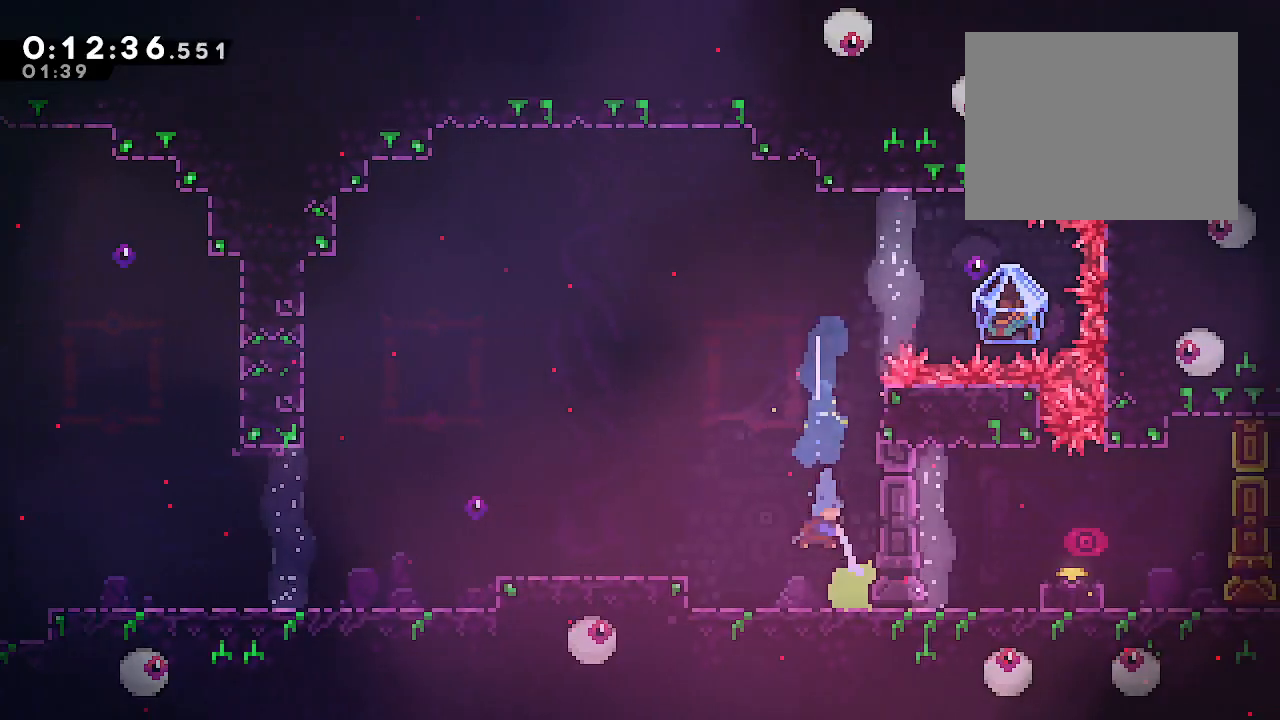
{"dt_ms": 500, "buttons": [], "left_stick": "center", "right_stick": "center", "events": [[283, "left_stick", "center"]]}
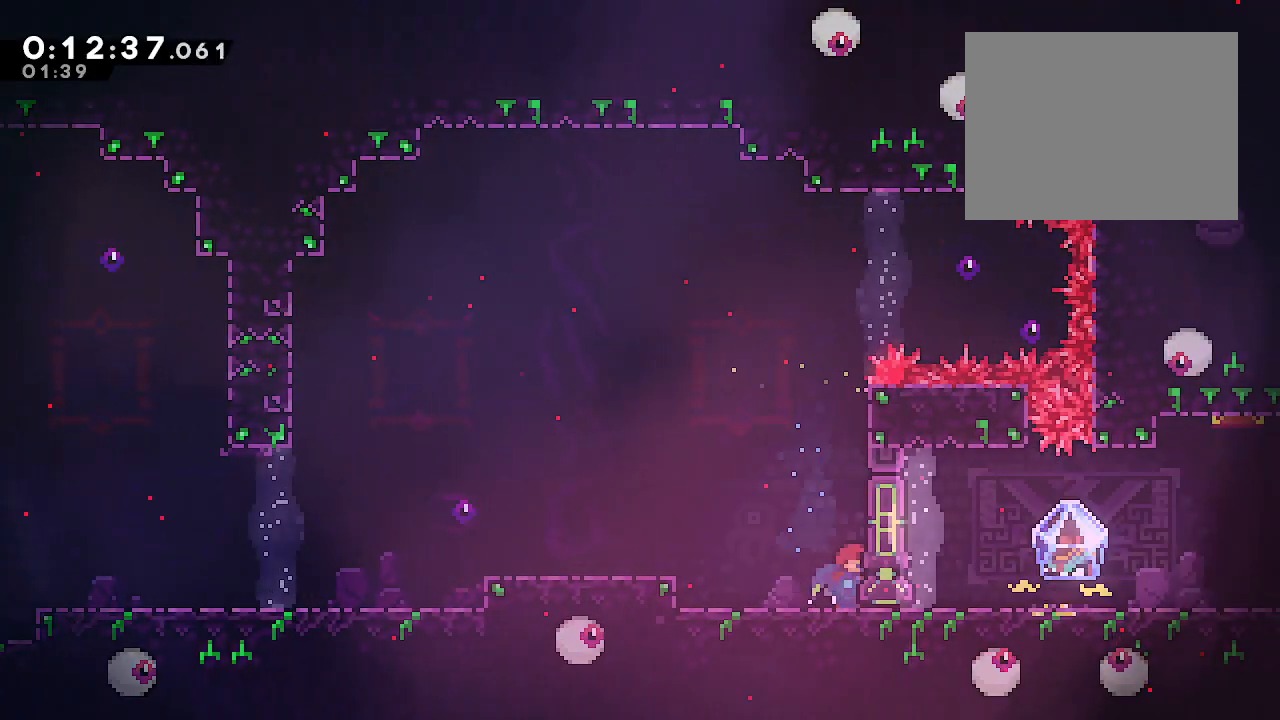
{"dt_ms": 500, "buttons": ["B", "Y", "L2"], "left_stick": "down-right", "right_stick": "center", "events": [[217, "left_stick", "right"], [250, "R2", "down"], [367, "R2", "up"], [367, "left_stick", "down-right"], [400, "L2", "down"], [417, "B", "down"], [417, "Y", "down"]]}
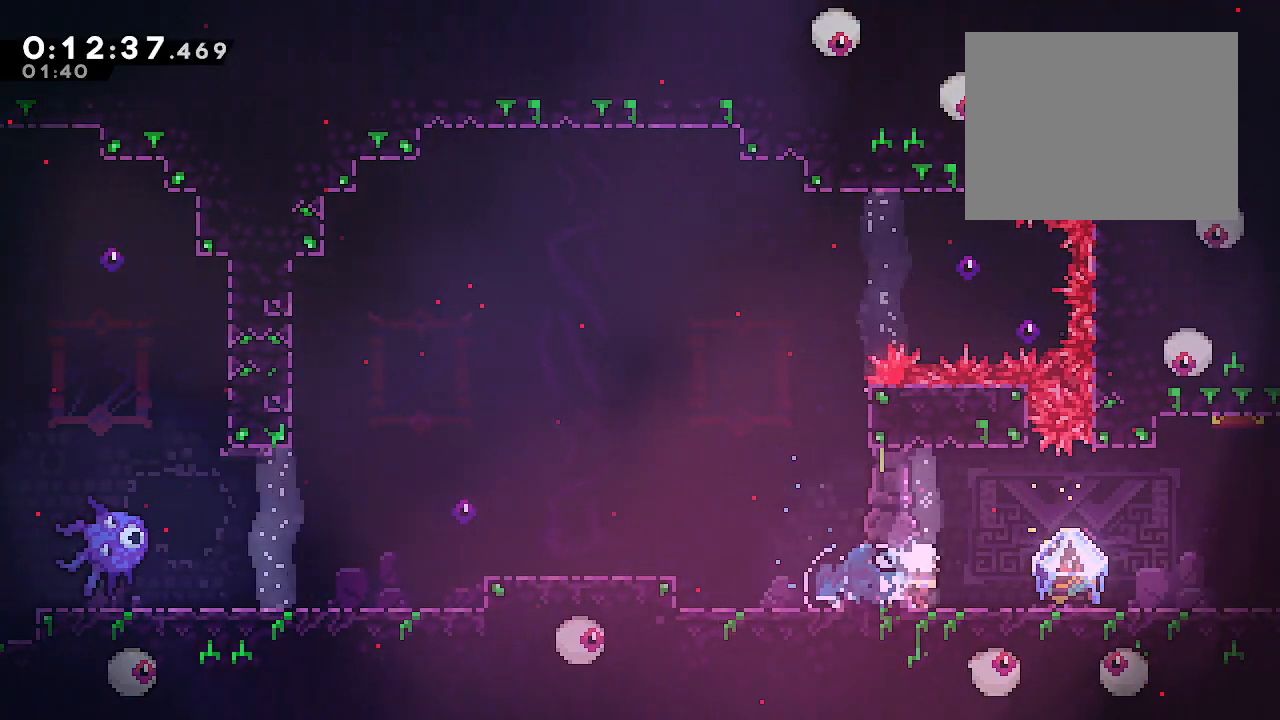
{"dt_ms": 1000, "buttons": ["L2"], "left_stick": "right", "right_stick": "center", "events": [[33, "B", "up"], [33, "Y", "up"], [150, "left_stick", "right"]]}
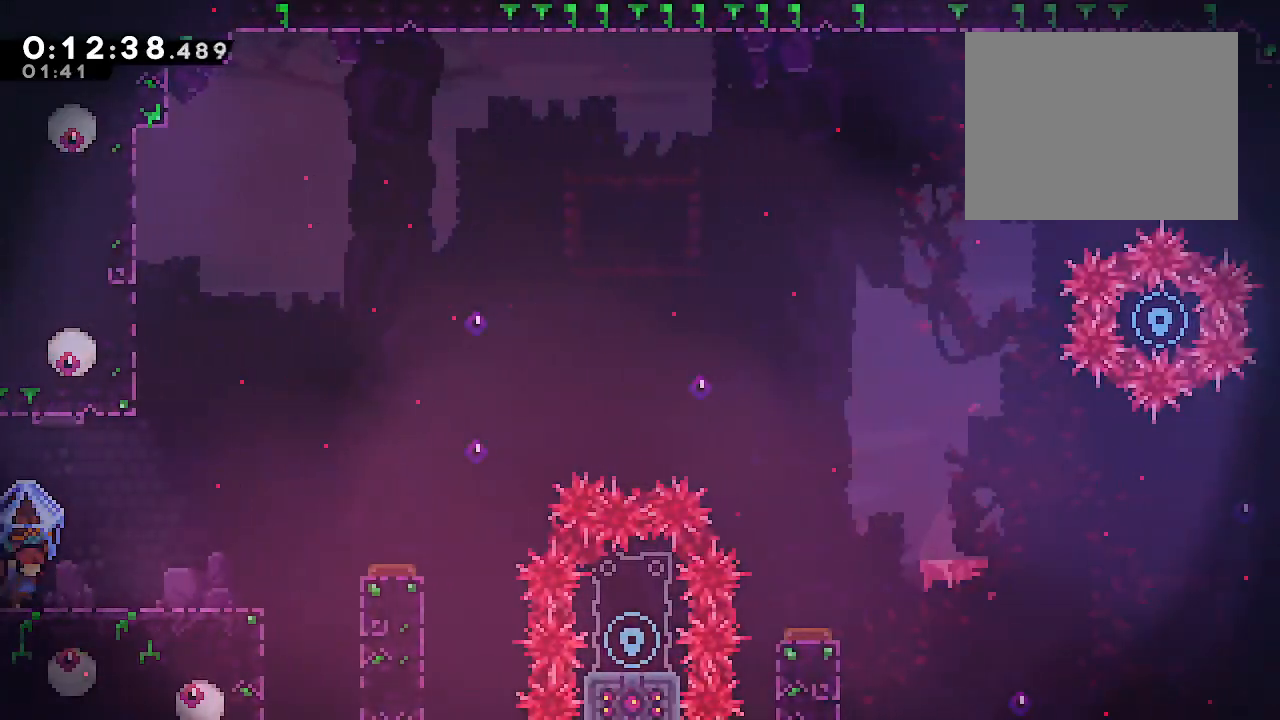
{"dt_ms": 500, "buttons": [], "left_stick": "right", "right_stick": "center", "events": [[417, "L2", "up"]]}
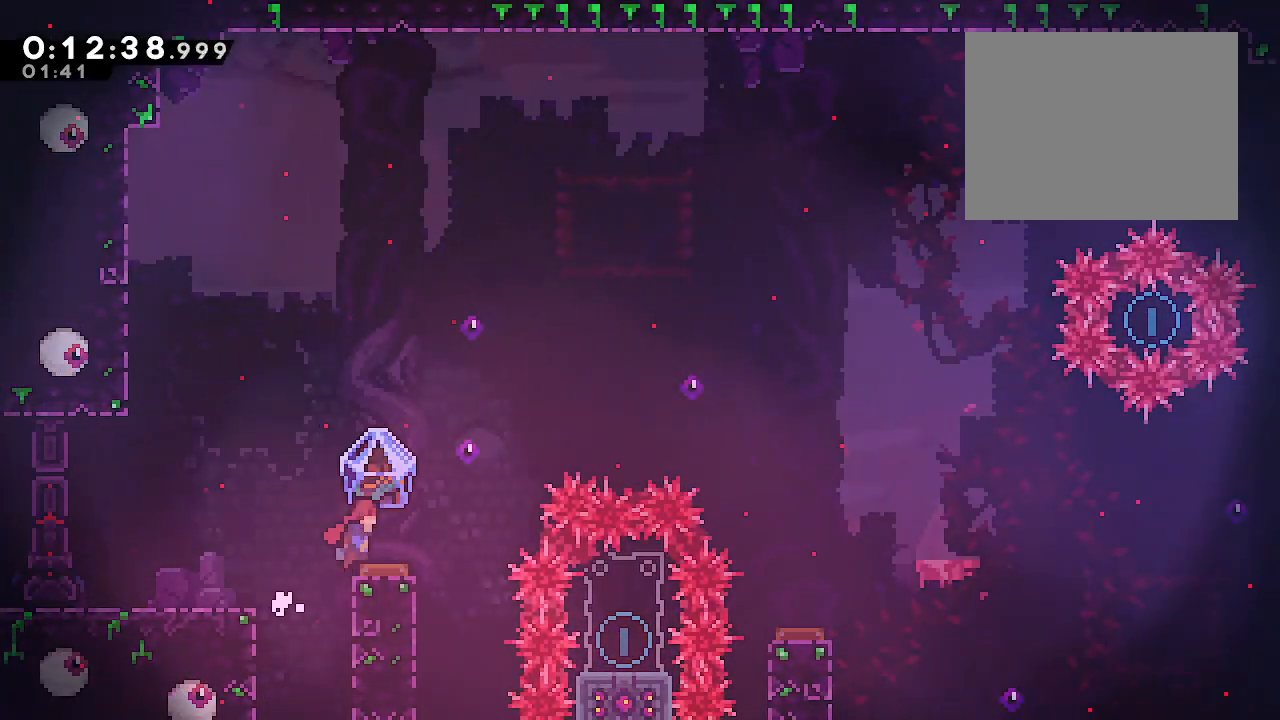
{"dt_ms": 500, "buttons": [], "left_stick": "center", "right_stick": "center", "events": [[433, "left_stick", "center"]]}
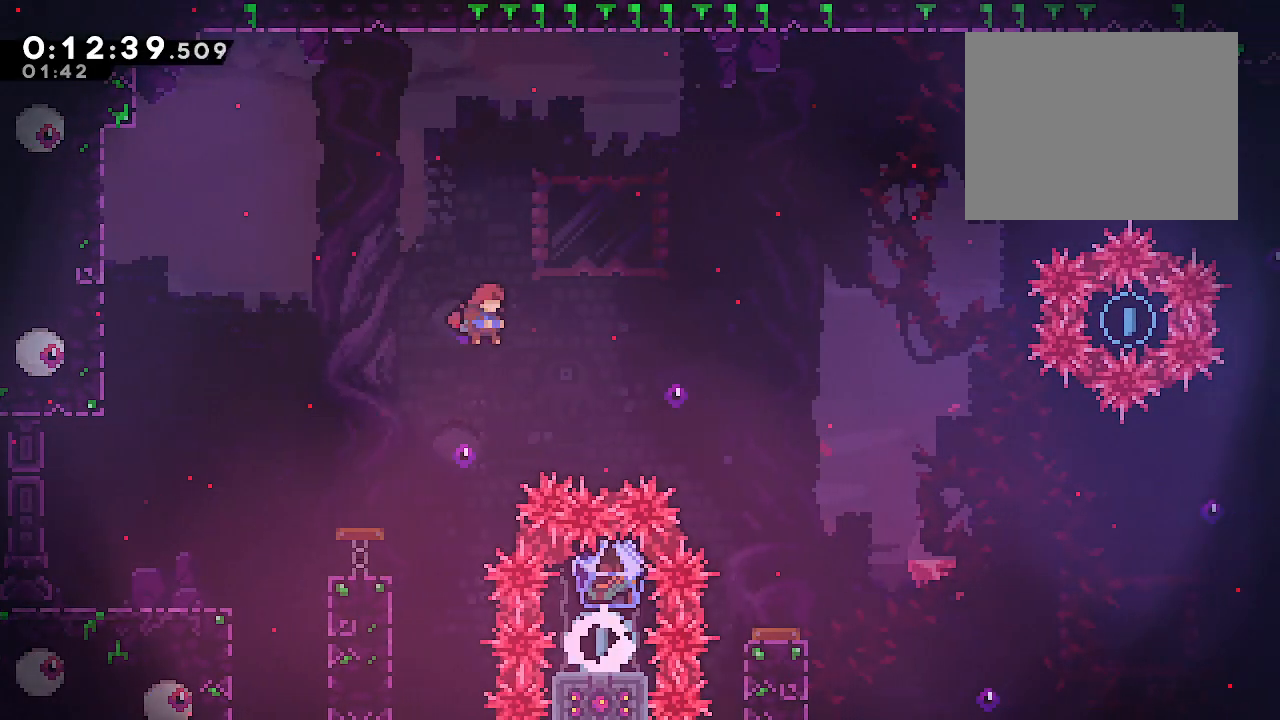
{"dt_ms": 500, "buttons": ["B", "L2"], "left_stick": "right", "right_stick": "center", "events": [[33, "L2", "down"], [33, "left_stick", "down-right"], [67, "Y", "down"], [167, "Y", "up"], [267, "B", "down"], [333, "left_stick", "right"]]}
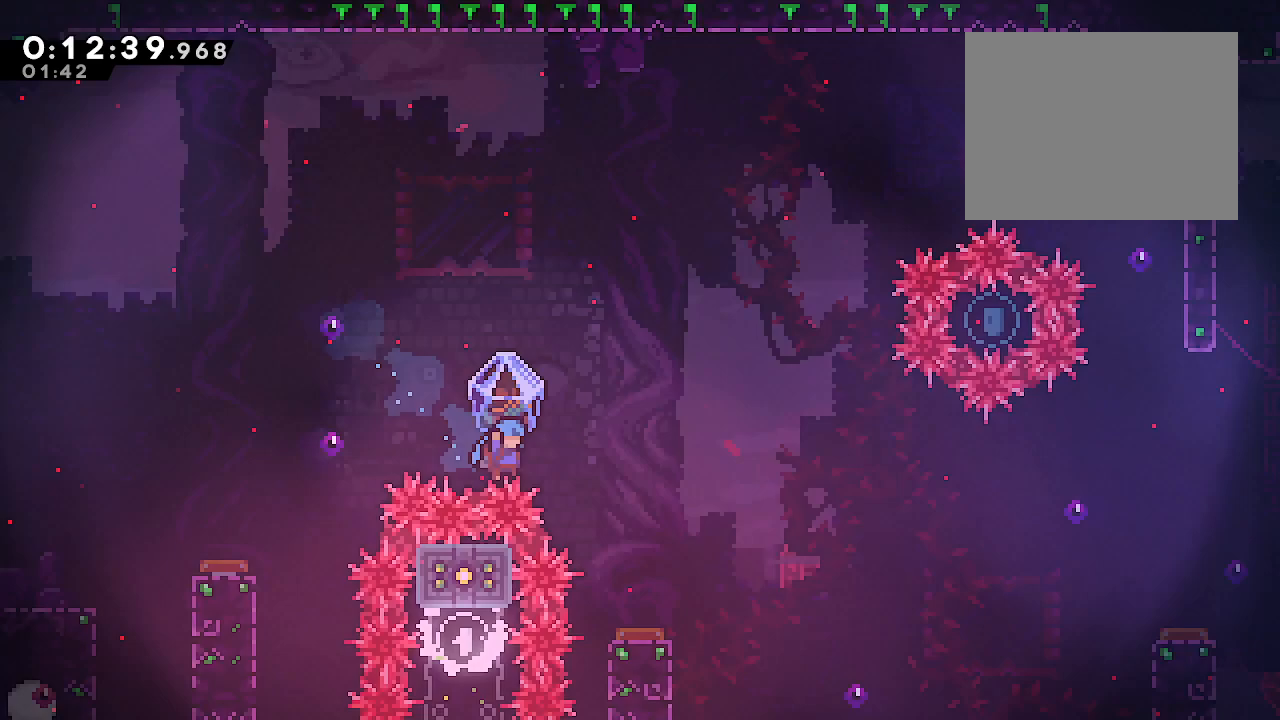
{"dt_ms": 500, "buttons": ["L2"], "left_stick": "right", "right_stick": "center", "events": [[100, "B", "up"]]}
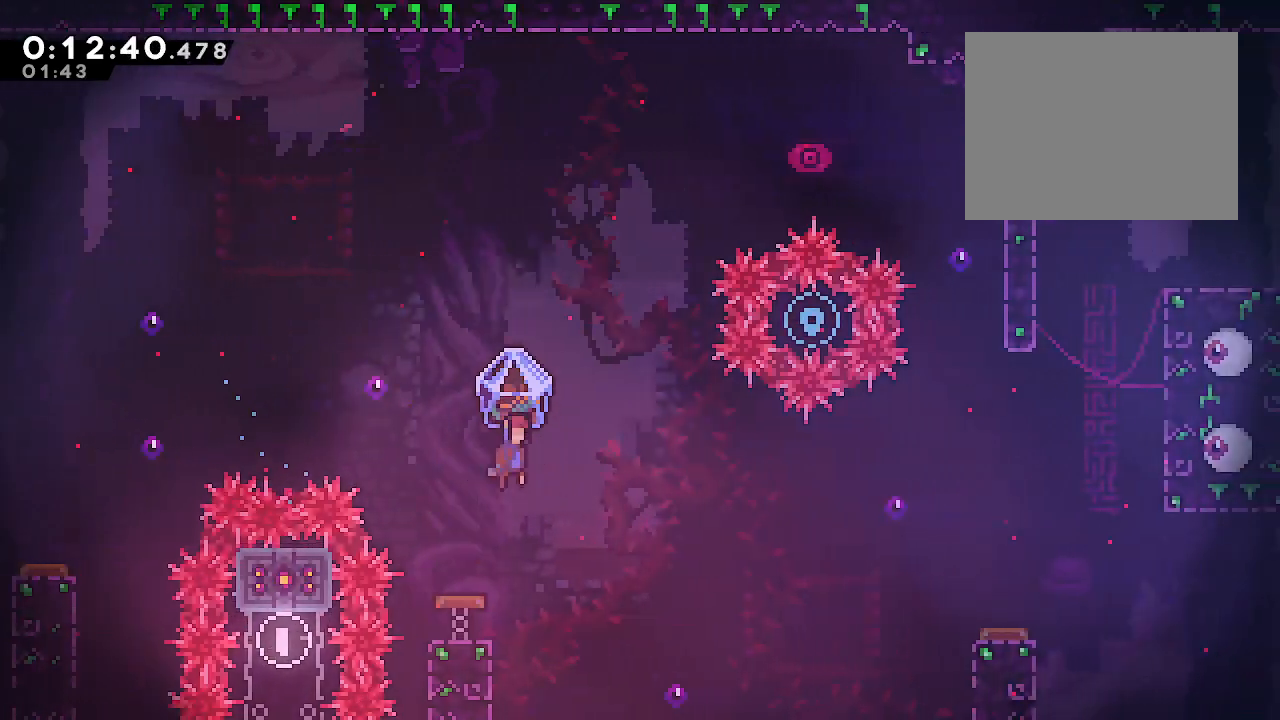
{"dt_ms": 500, "buttons": [], "left_stick": "right", "right_stick": "center", "events": [[83, "L2", "up"]]}
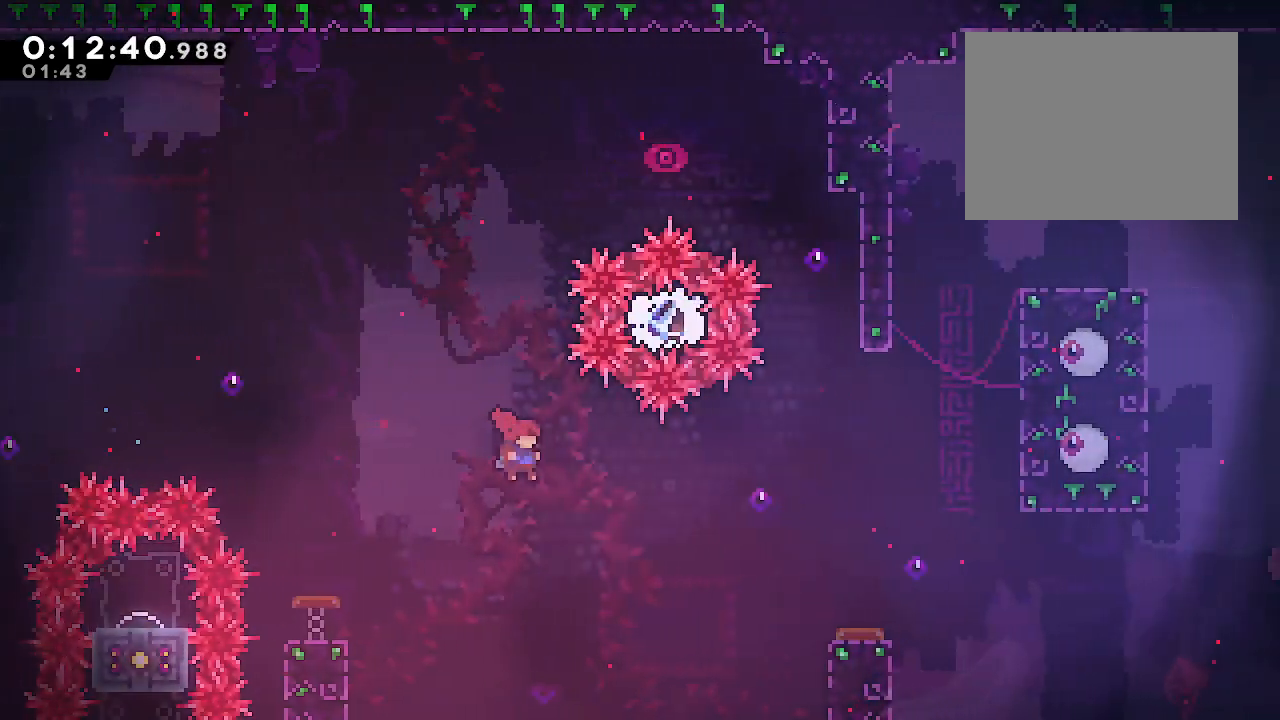
{"dt_ms": 500, "buttons": ["L2"], "left_stick": "right", "right_stick": "center", "events": [[283, "L2", "down"], [283, "Y", "down"], [350, "Y", "up"]]}
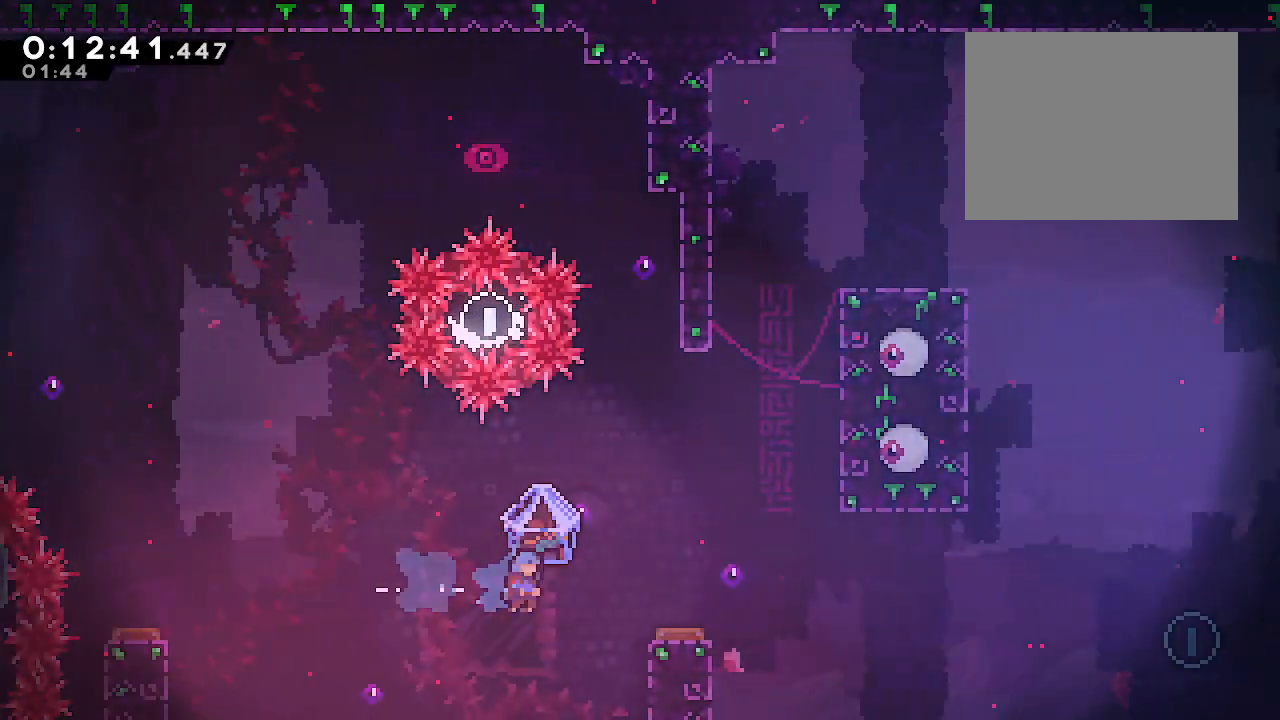
{"dt_ms": 500, "buttons": ["L2"], "left_stick": "right", "right_stick": "center", "events": [[267, "left_stick", "center"], [433, "left_stick", "right"]]}
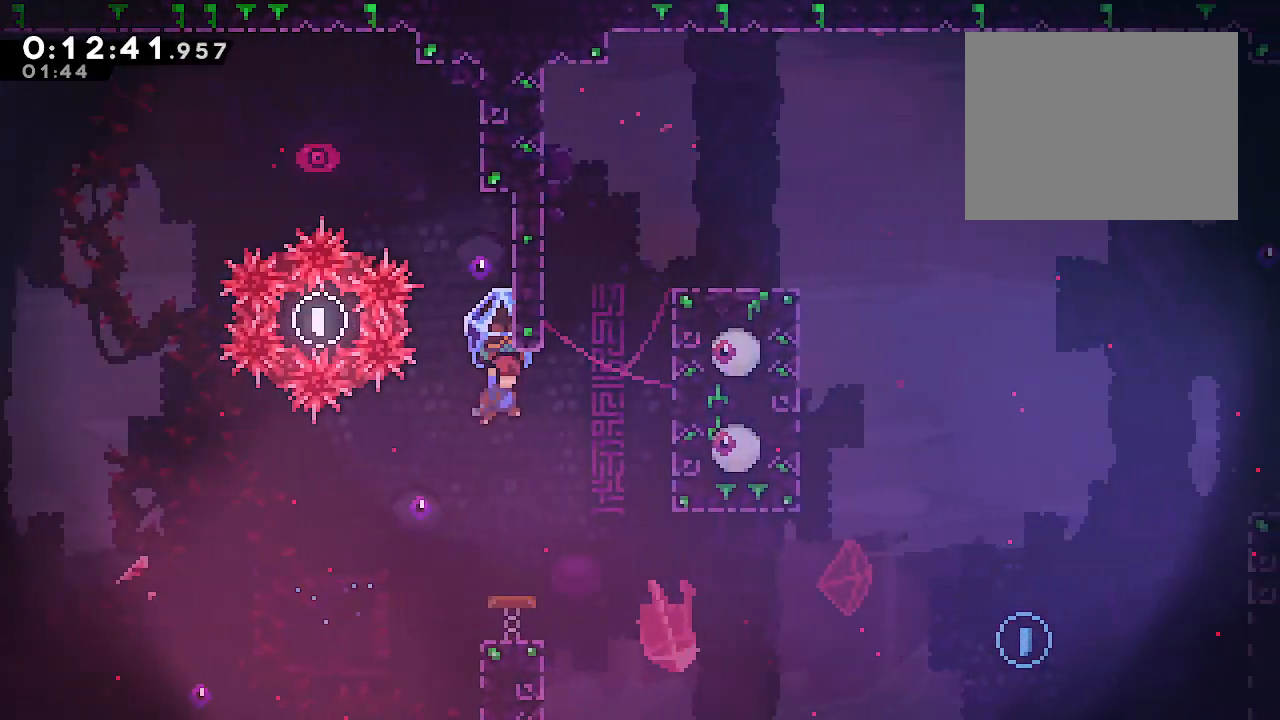
{"dt_ms": 500, "buttons": ["L2"], "left_stick": "up-right", "right_stick": "center", "events": [[200, "L2", "up"], [200, "left_stick", "up-right"], [233, "Y", "down"], [383, "L2", "down"], [383, "Y", "up"]]}
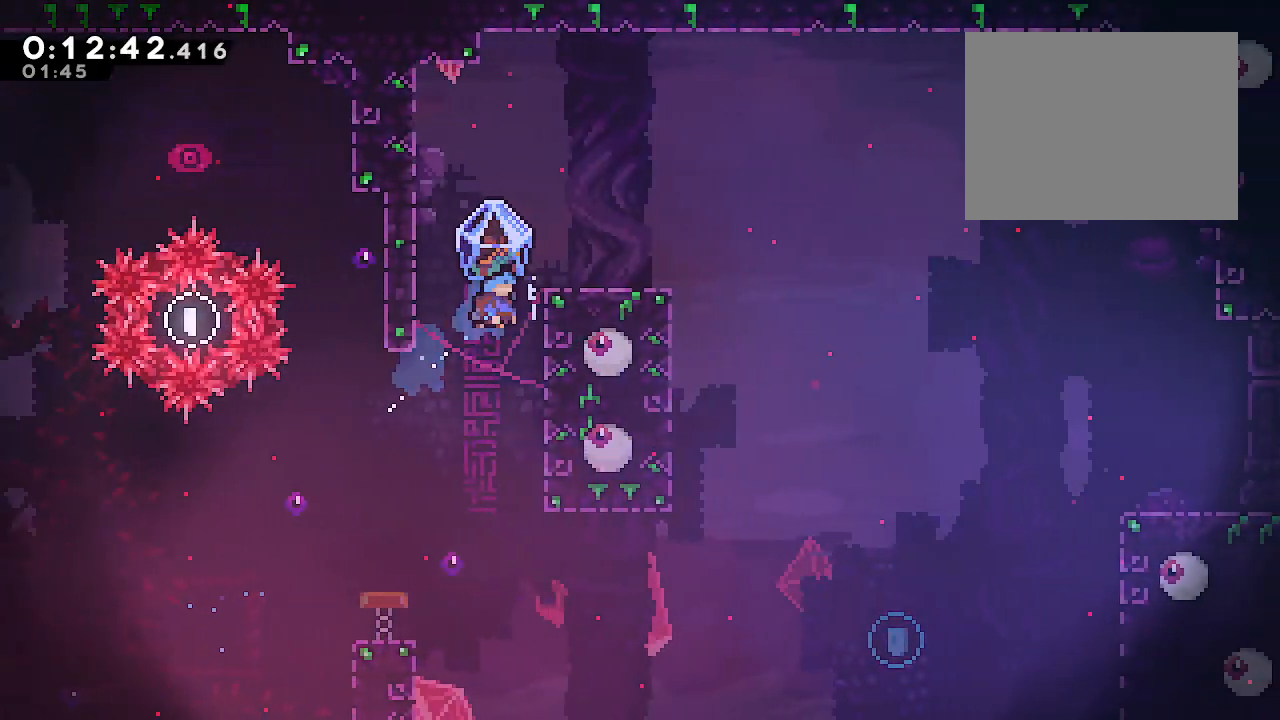
{"dt_ms": 500, "buttons": ["L2"], "left_stick": "right", "right_stick": "center", "events": [[300, "left_stick", "center"], [383, "left_stick", "right"]]}
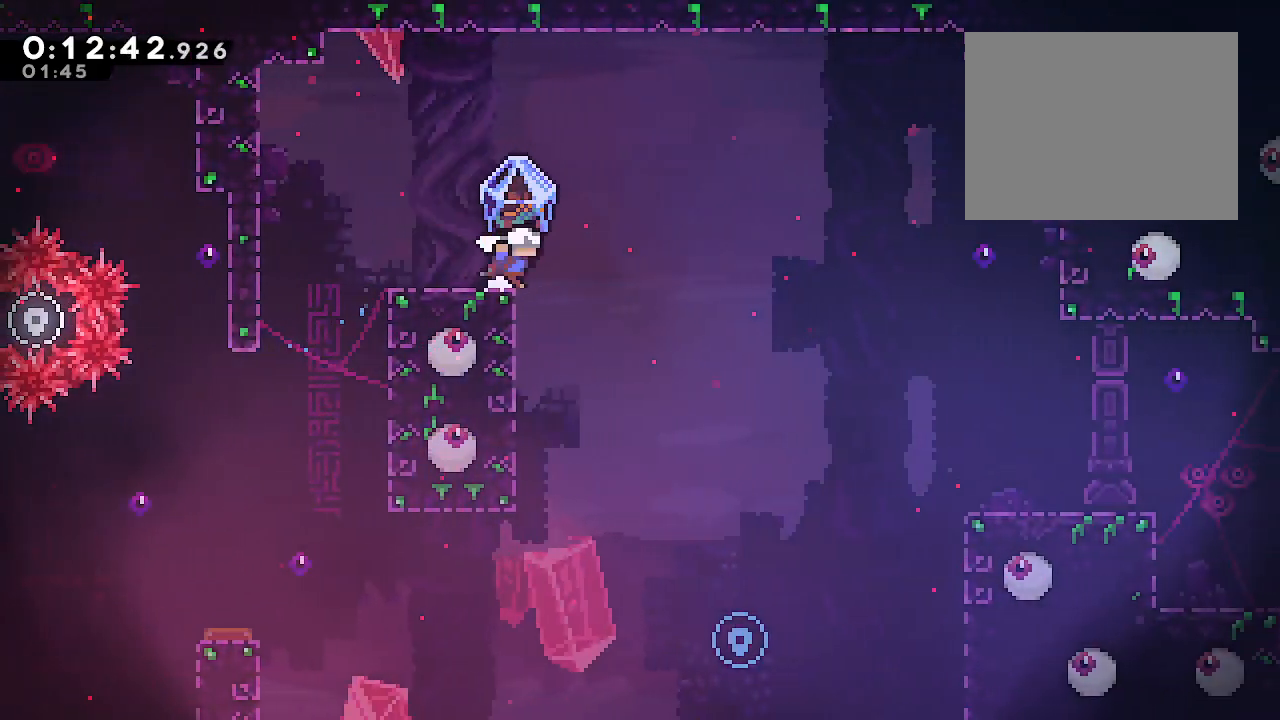
{"dt_ms": 500, "buttons": ["L2", "R2"], "left_stick": "up-right", "right_stick": "center", "events": [[67, "B", "down"], [117, "R2", "down"], [150, "B", "up"], [283, "left_stick", "up-right"]]}
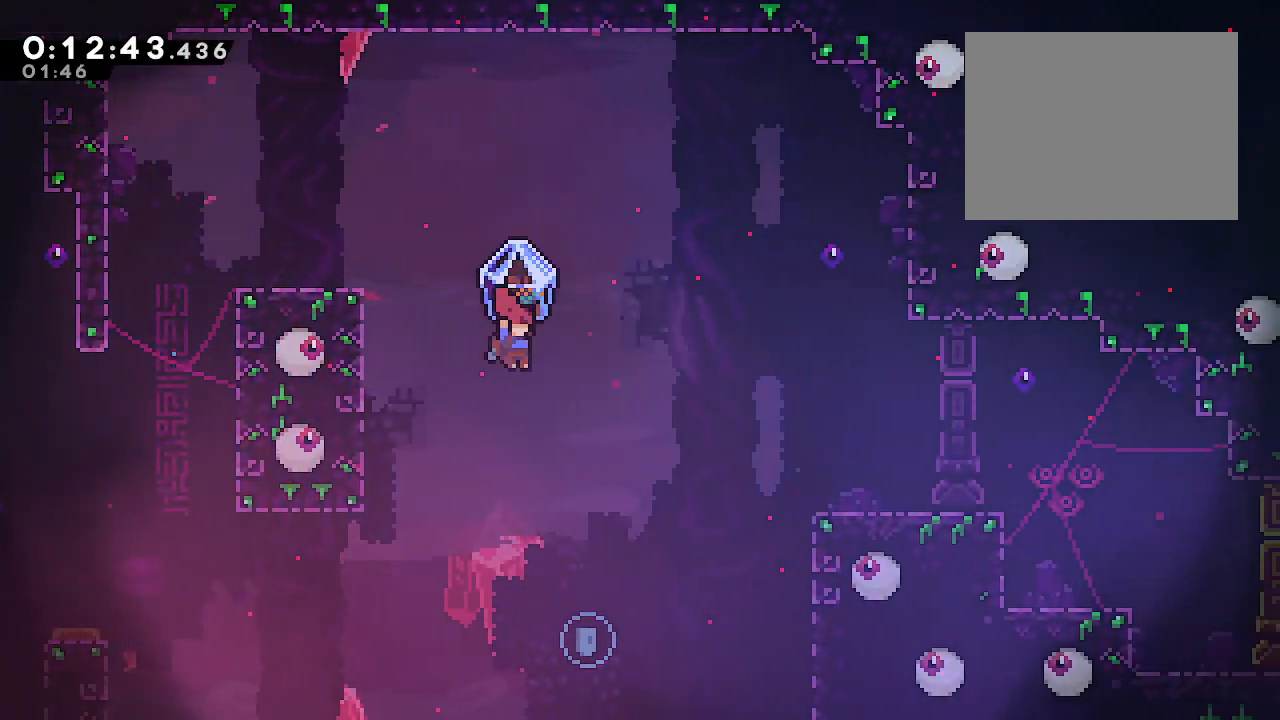
{"dt_ms": 500, "buttons": ["Y"], "left_stick": "up-right", "right_stick": "center", "events": [[117, "R2", "up"], [383, "L2", "up"], [450, "Y", "down"]]}
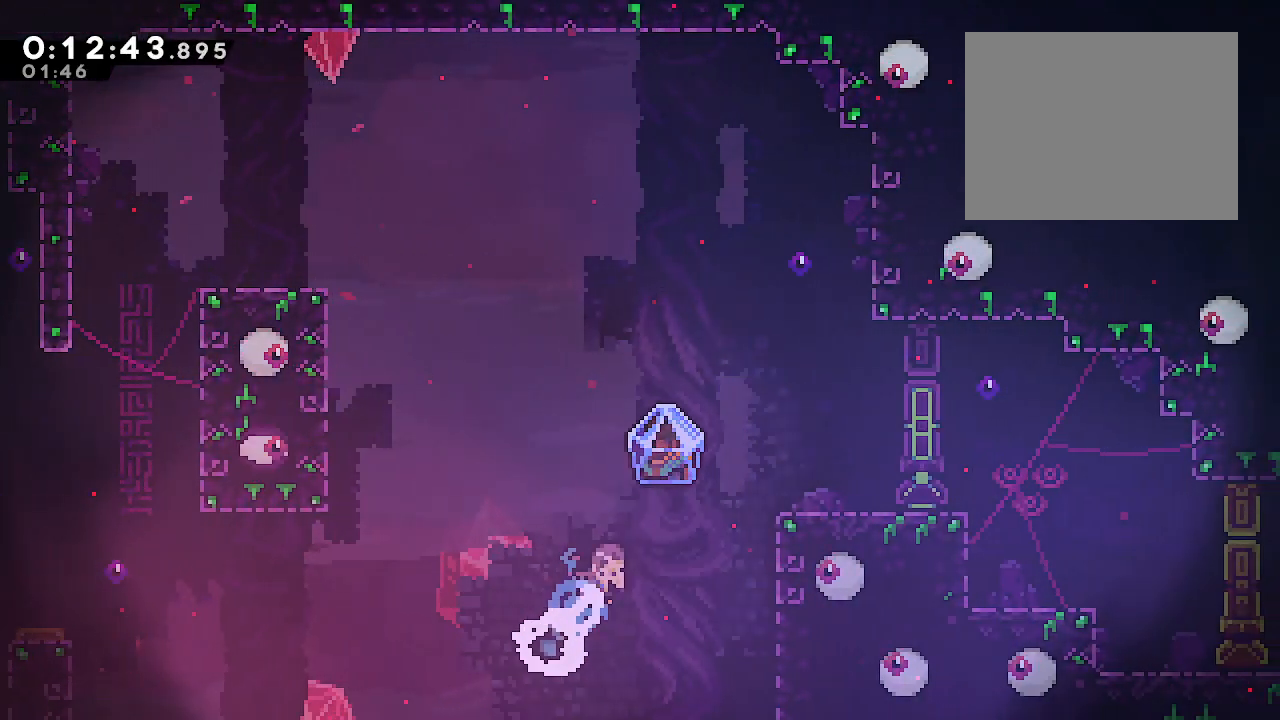
{"dt_ms": 500, "buttons": ["B", "L2", "R2"], "left_stick": "right", "right_stick": "center", "events": [[117, "Y", "up"], [167, "left_stick", "right"], [483, "L2", "down"], [483, "R2", "down"], [500, "B", "down"]]}
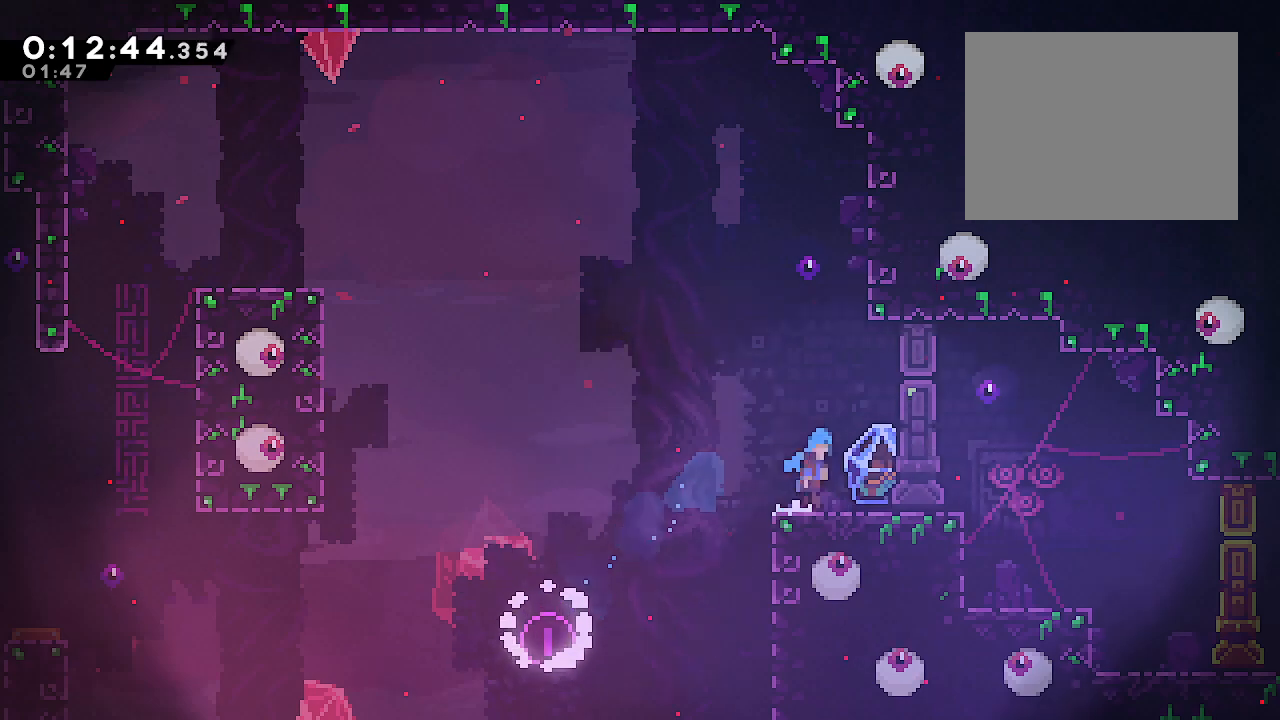
{"dt_ms": 500, "buttons": ["L2"], "left_stick": "right", "right_stick": "center", "events": [[100, "B", "up"], [150, "R2", "up"]]}
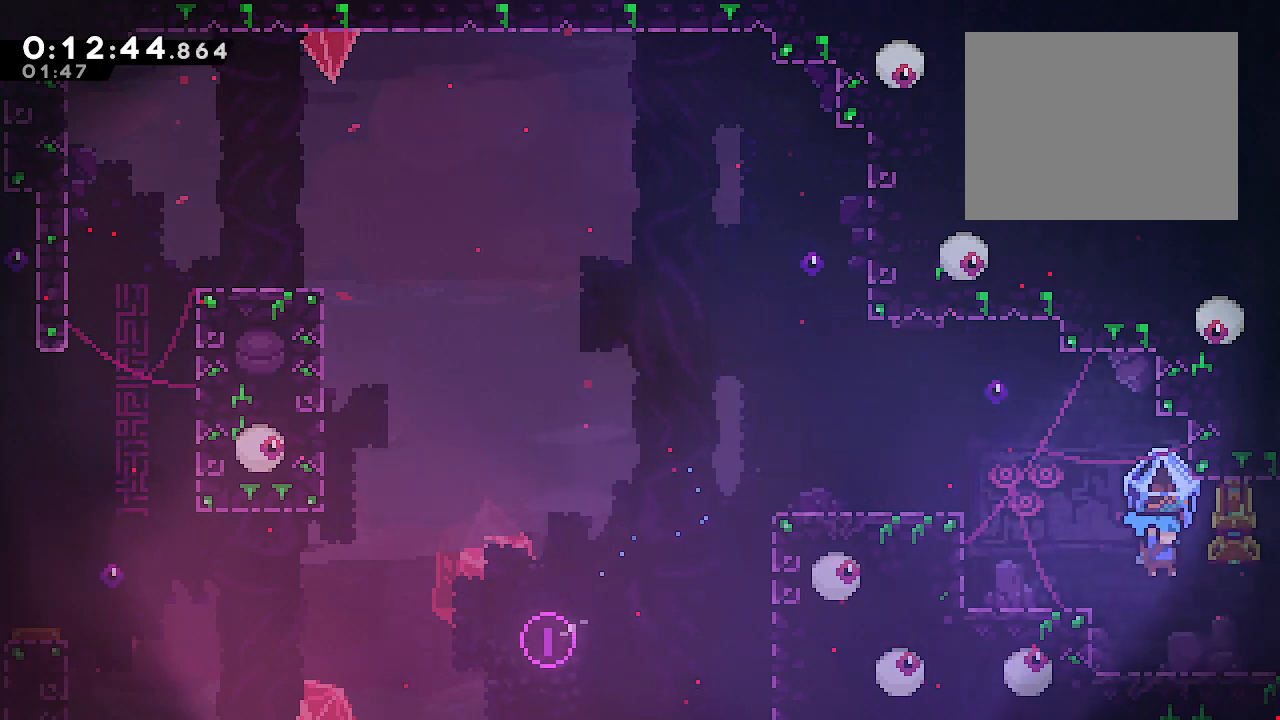
{"dt_ms": 500, "buttons": [], "left_stick": "right", "right_stick": "center", "events": [[133, "L2", "up"], [200, "Y", "down"], [317, "Y", "up"], [333, "left_stick", "center"], [433, "left_stick", "right"]]}
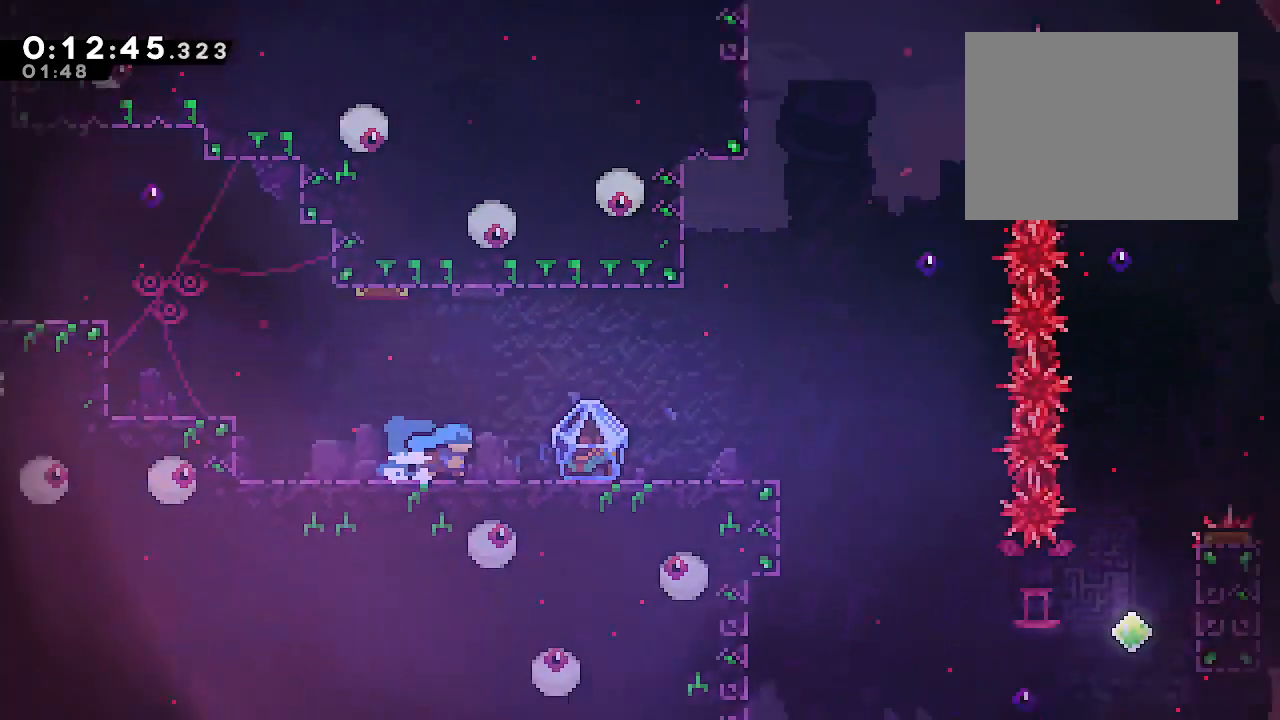
{"dt_ms": 500, "buttons": [], "left_stick": "right", "right_stick": "center", "events": []}